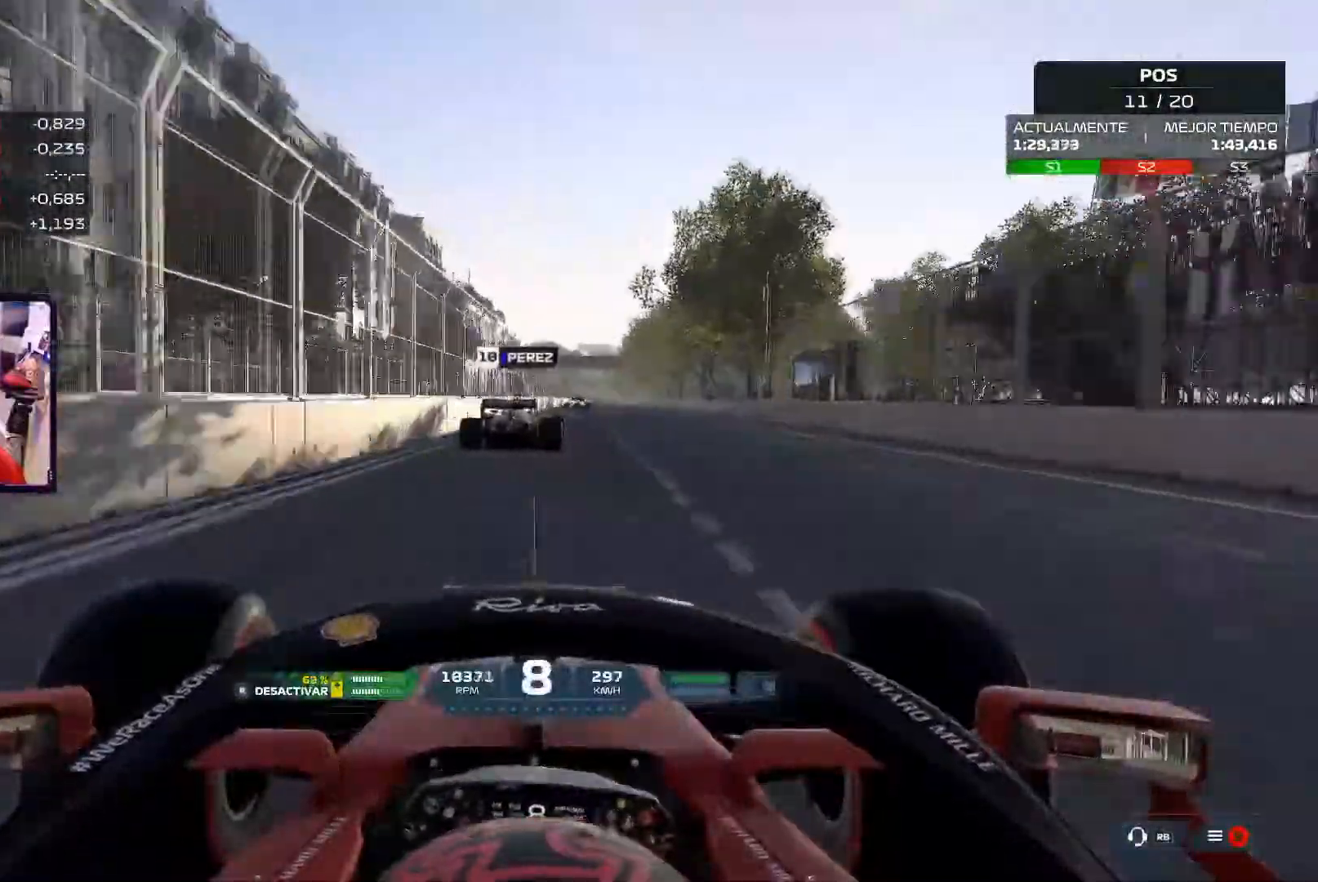
Gameplay with a controller (Xbox layout); each line is a JSON object with the inputs held at the frame after it. "events" lists button and stick changes between this image and that frame as [ms after this image, input, new state], when the widget could be followed in between. Not read: R2.
{"buttons": [], "left_stick": "up-right", "right_stick": "center", "events": []}
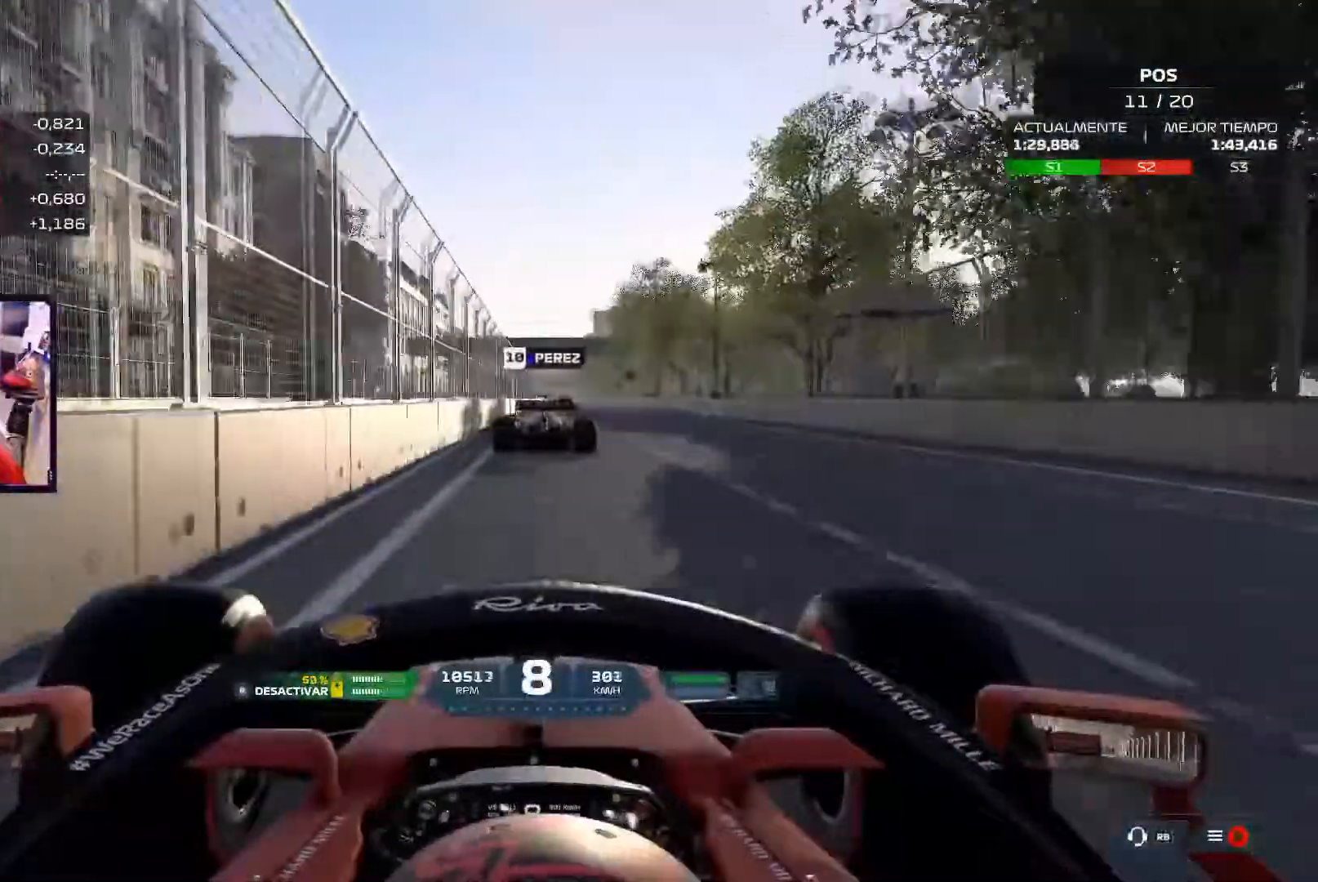
{"buttons": [], "left_stick": "up-right", "right_stick": "center", "events": []}
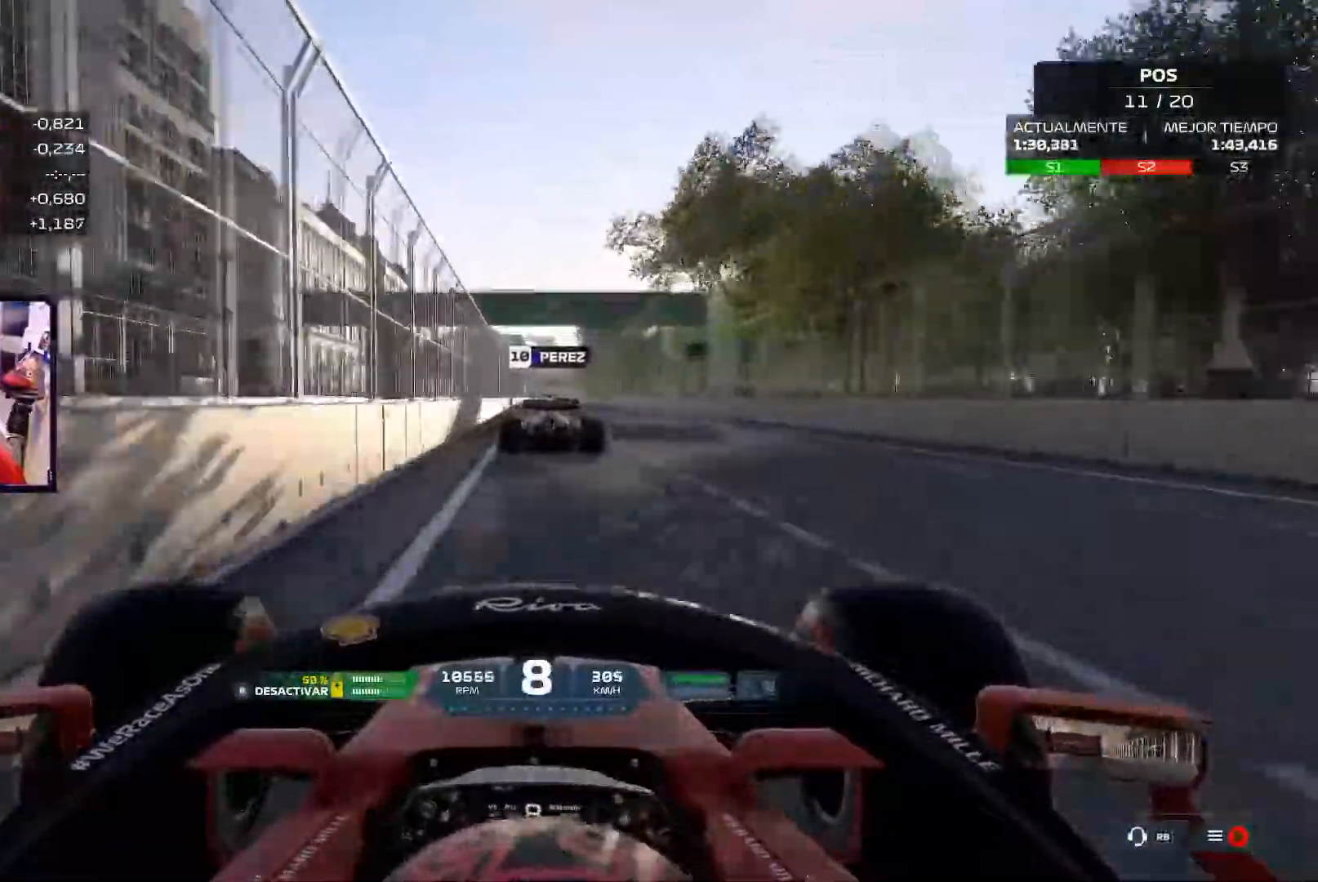
{"buttons": [], "left_stick": "right", "right_stick": "center", "events": [[467, "left_stick", "right"]]}
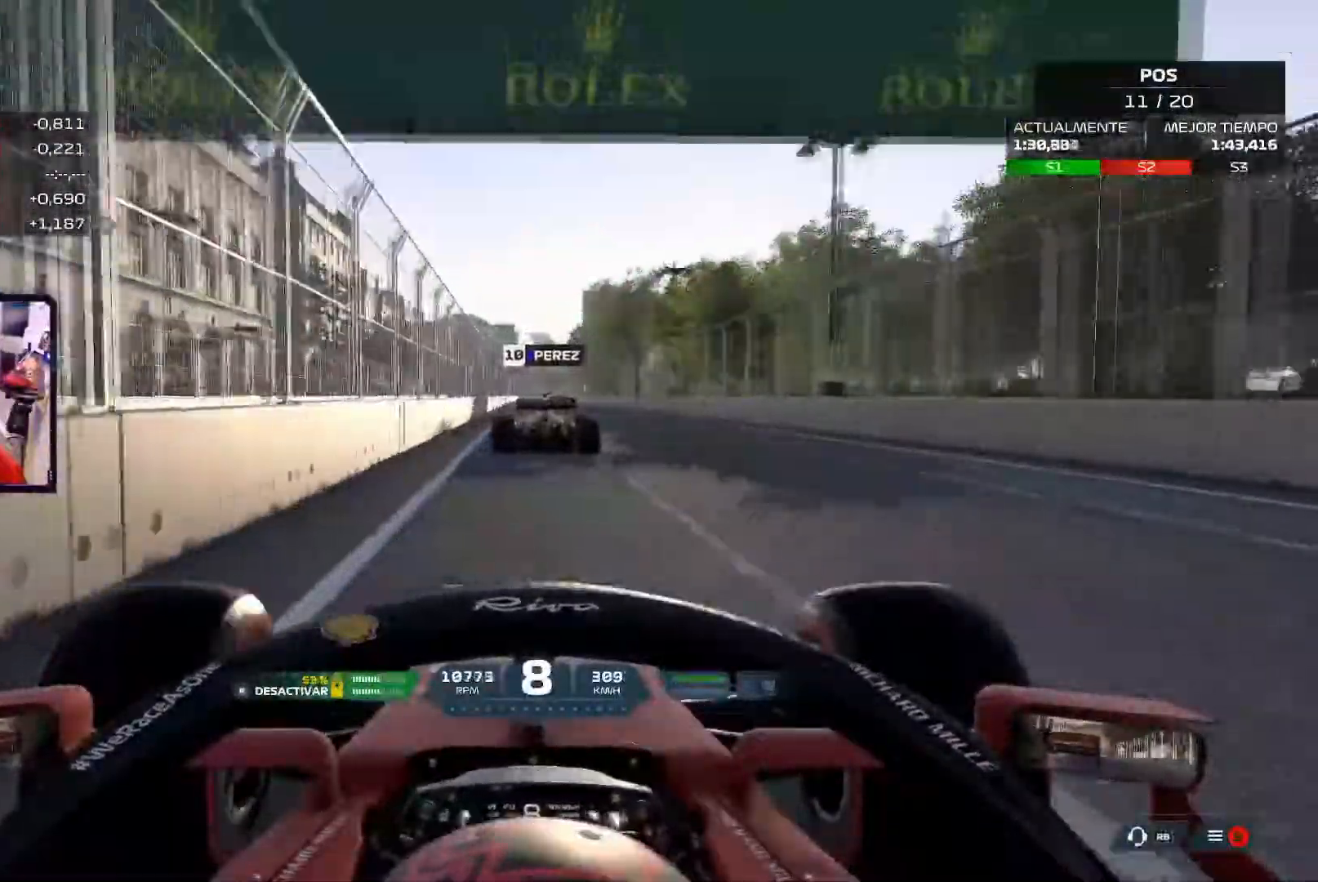
{"buttons": [], "left_stick": "right", "right_stick": "center"}
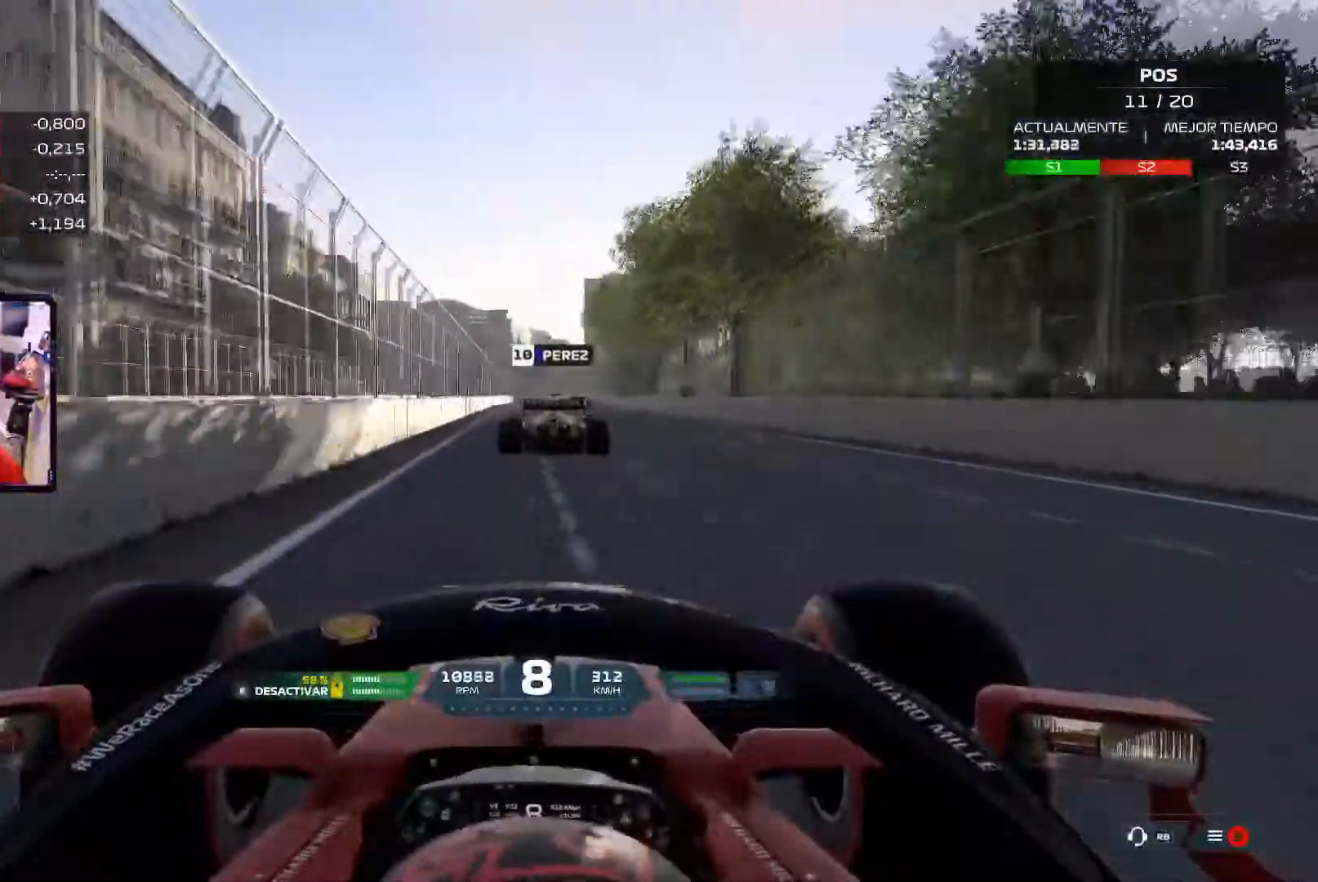
{"buttons": [], "left_stick": "center", "right_stick": "center", "events": [[167, "left_stick", "center"]]}
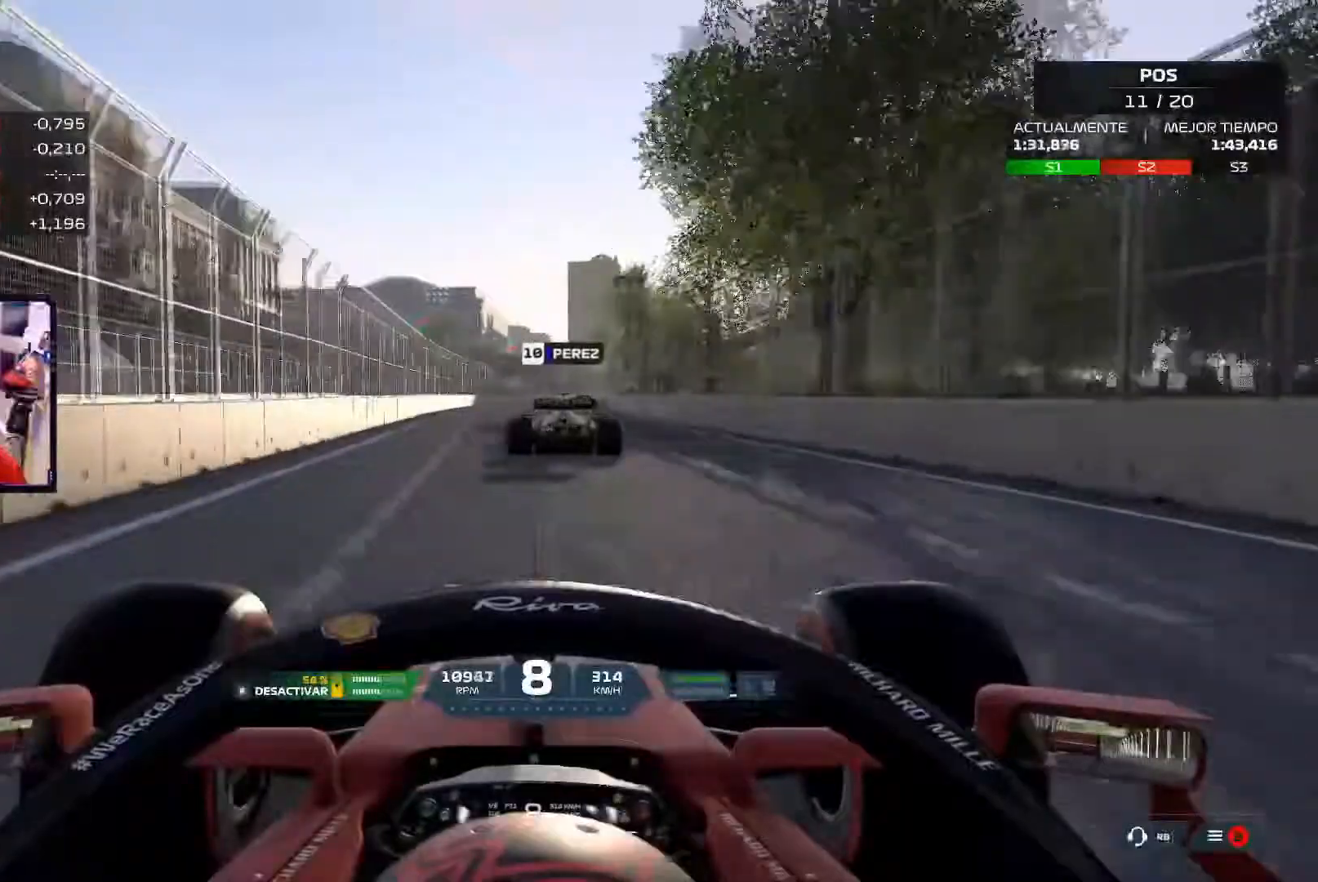
{"buttons": [], "left_stick": "center", "right_stick": "center"}
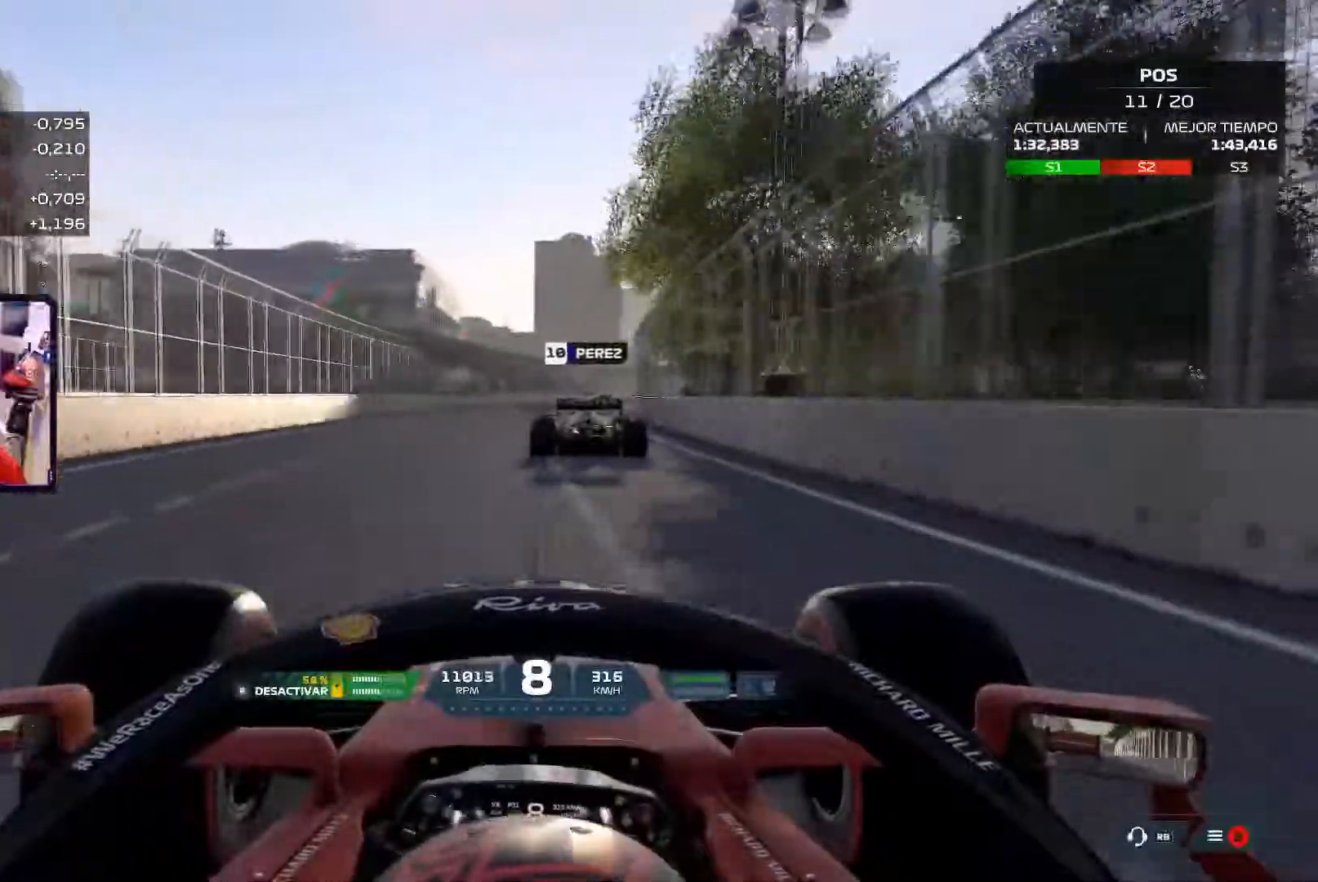
{"buttons": [], "left_stick": "up-right", "right_stick": "center", "events": [[133, "left_stick", "up-right"], [217, "R3", "down"], [417, "R3", "up"]]}
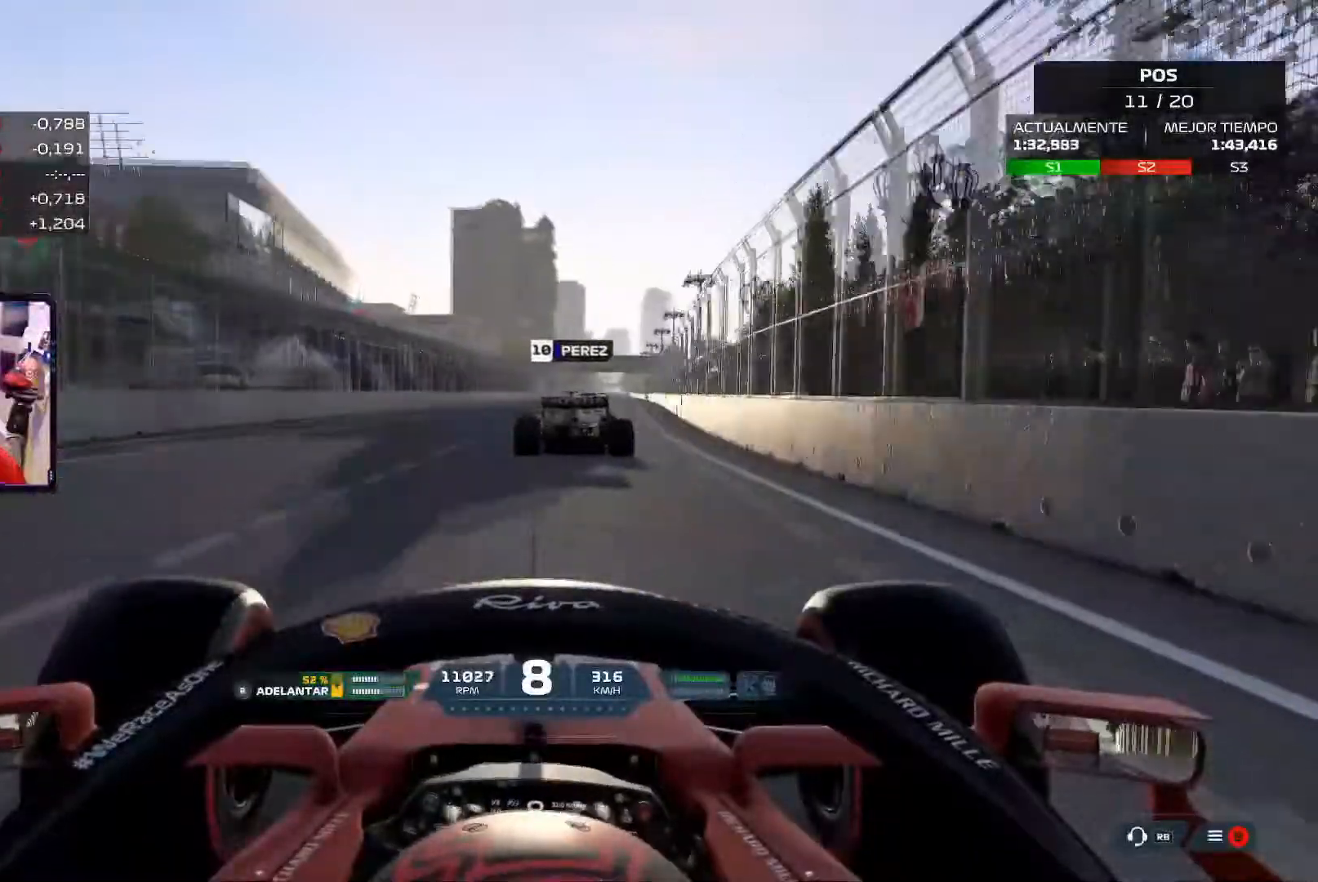
{"buttons": [], "left_stick": "up-right", "right_stick": "center", "events": []}
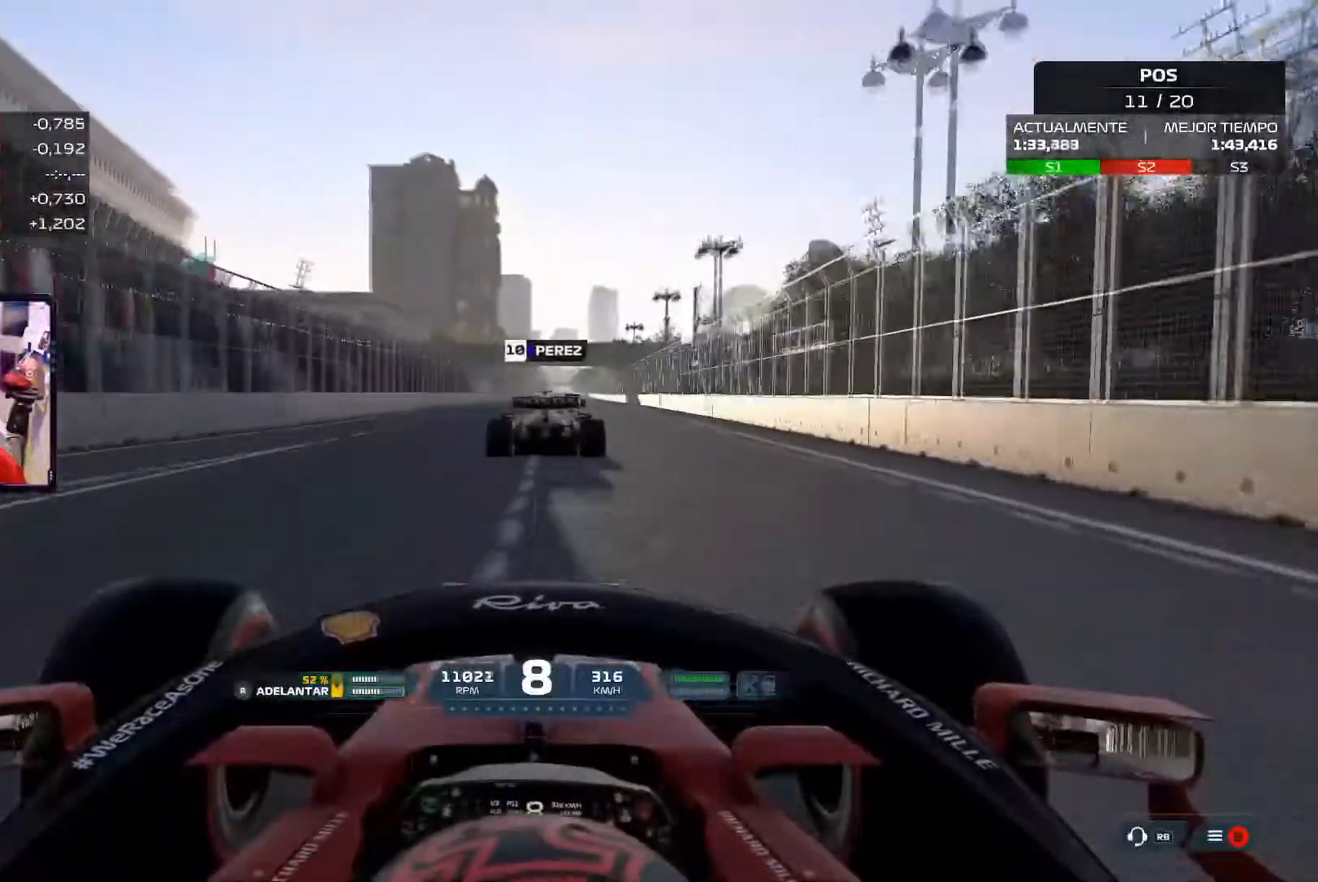
{"buttons": [], "left_stick": "up-right", "right_stick": "center", "events": []}